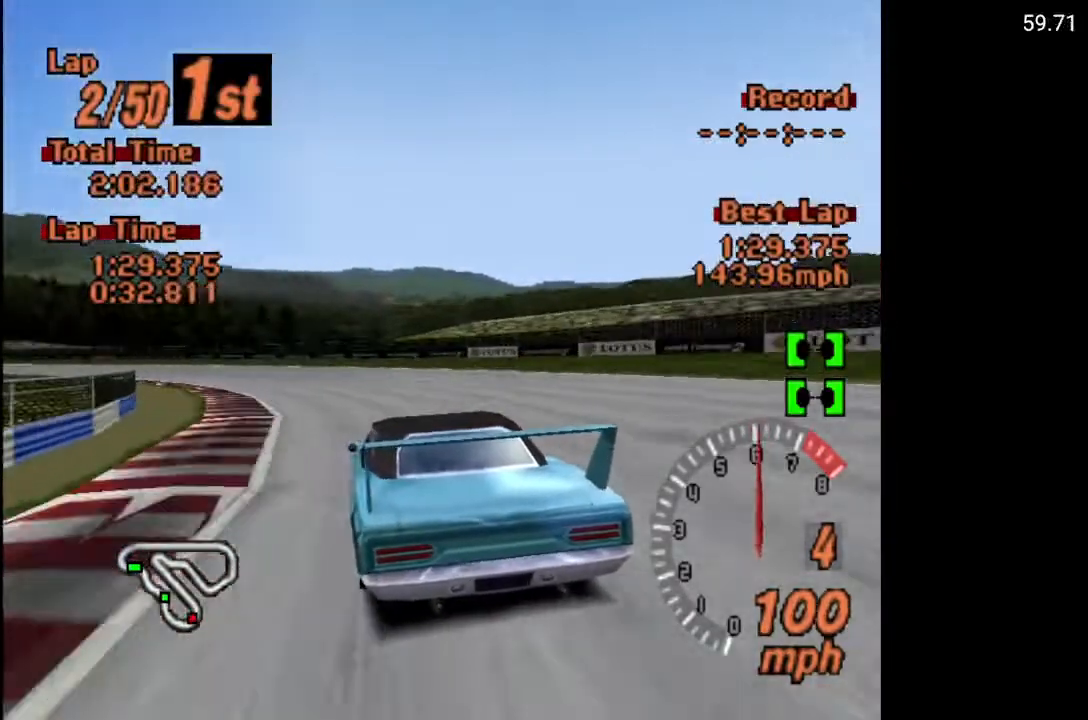
Gameplay with a controller (Xbox layout); each line is a JSON object with the inputs held at the frame after it. "events" lists button and stick changes between this image and that frame as [ms after this image, input, new state], when the widget could be followed in between.
{"buttons": ["A", "DPAD_LEFT"], "left_stick": "center", "right_stick": "center", "events": []}
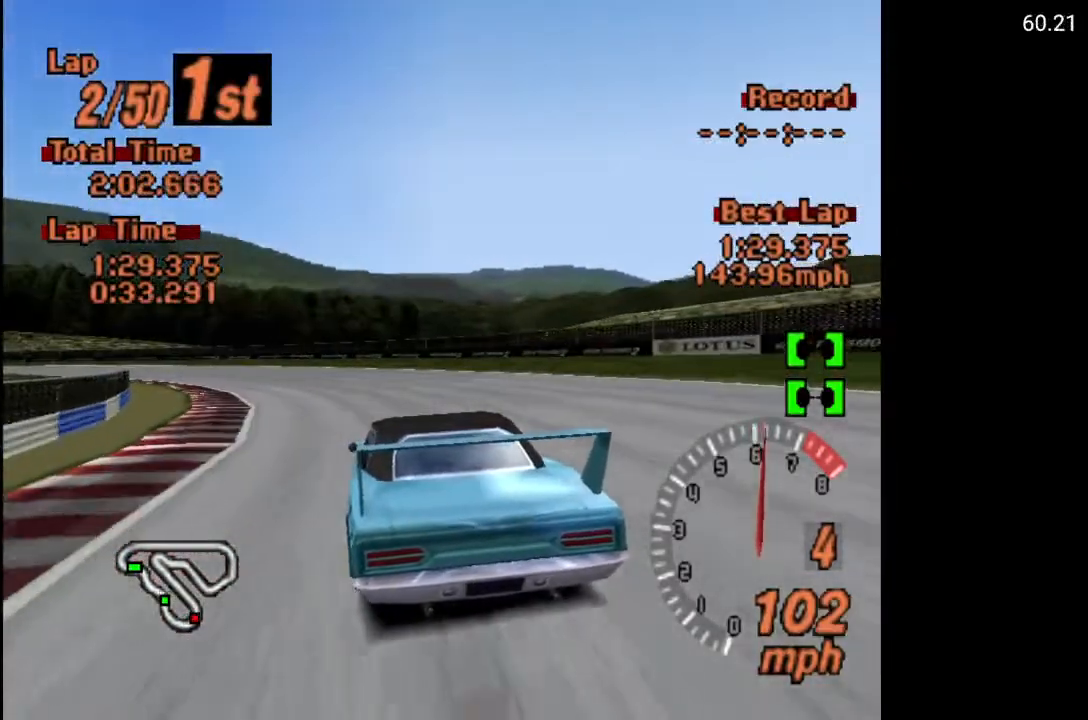
{"buttons": ["DPAD_LEFT"], "left_stick": "center", "right_stick": "center", "events": [[33, "A", "up"]]}
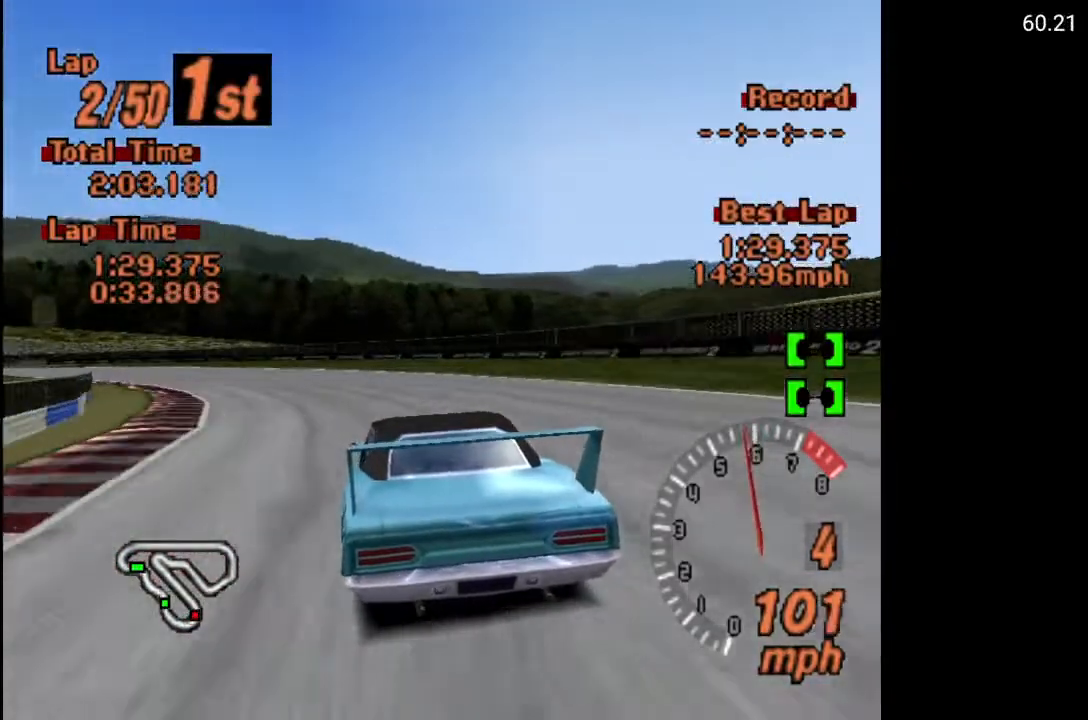
{"buttons": ["DPAD_LEFT"], "left_stick": "center", "right_stick": "center", "events": []}
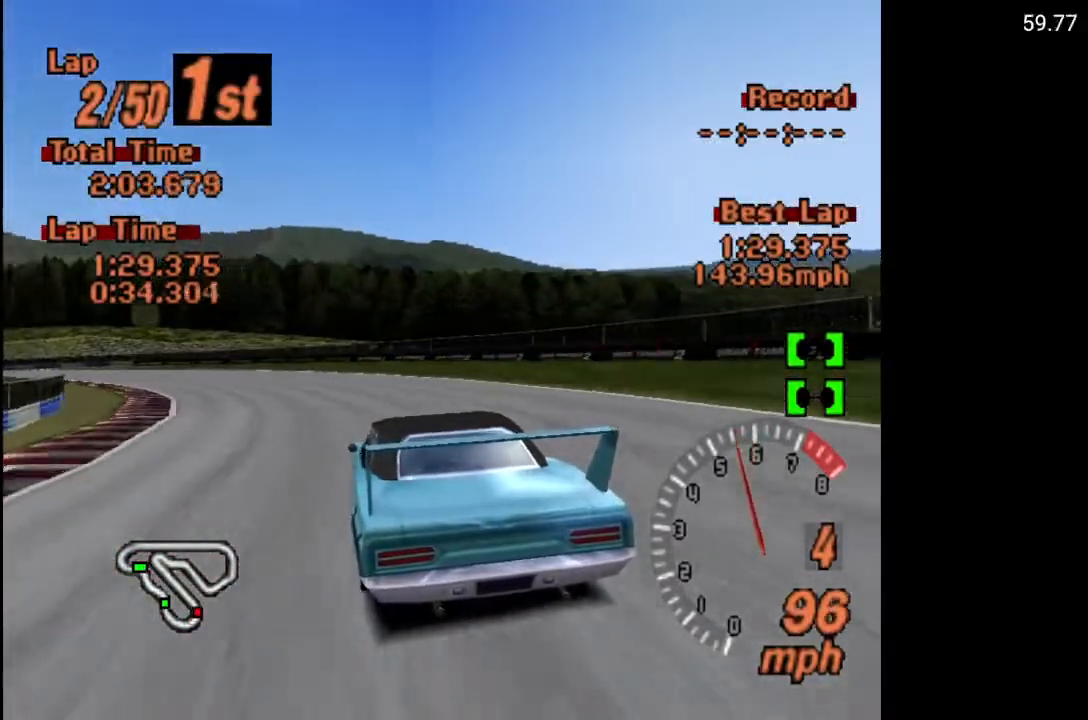
{"buttons": ["DPAD_LEFT"], "left_stick": "center", "right_stick": "center", "events": []}
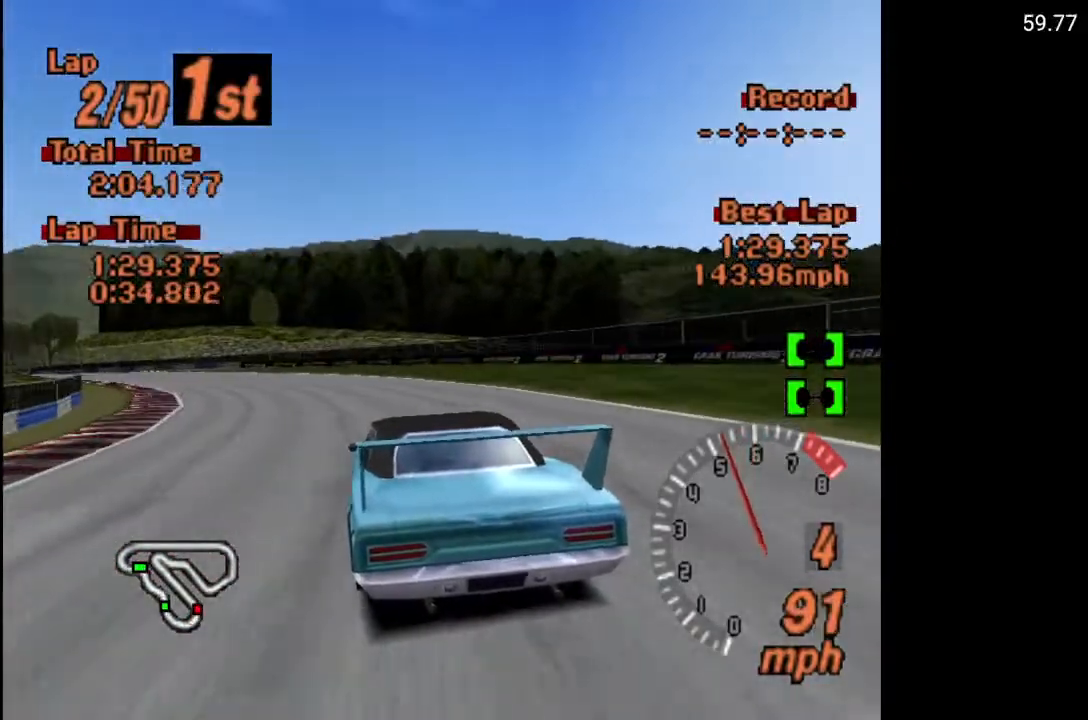
{"buttons": ["A", "DPAD_LEFT"], "left_stick": "center", "right_stick": "center", "events": [[67, "A", "down"]]}
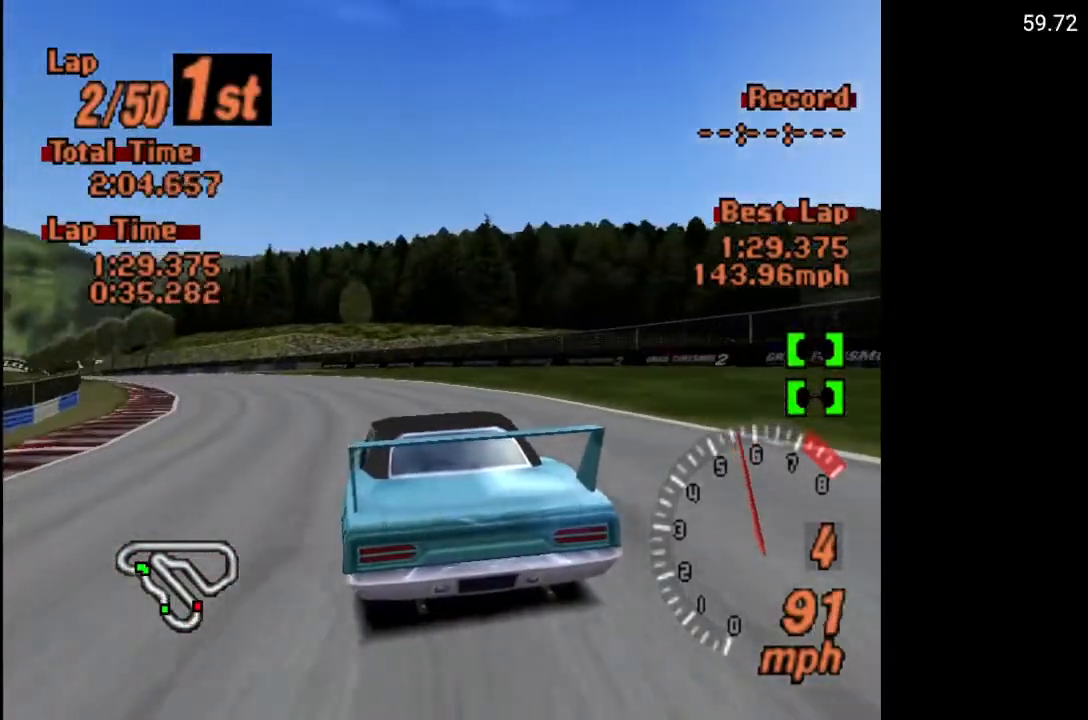
{"buttons": ["A", "DPAD_LEFT"], "left_stick": "center", "right_stick": "center", "events": []}
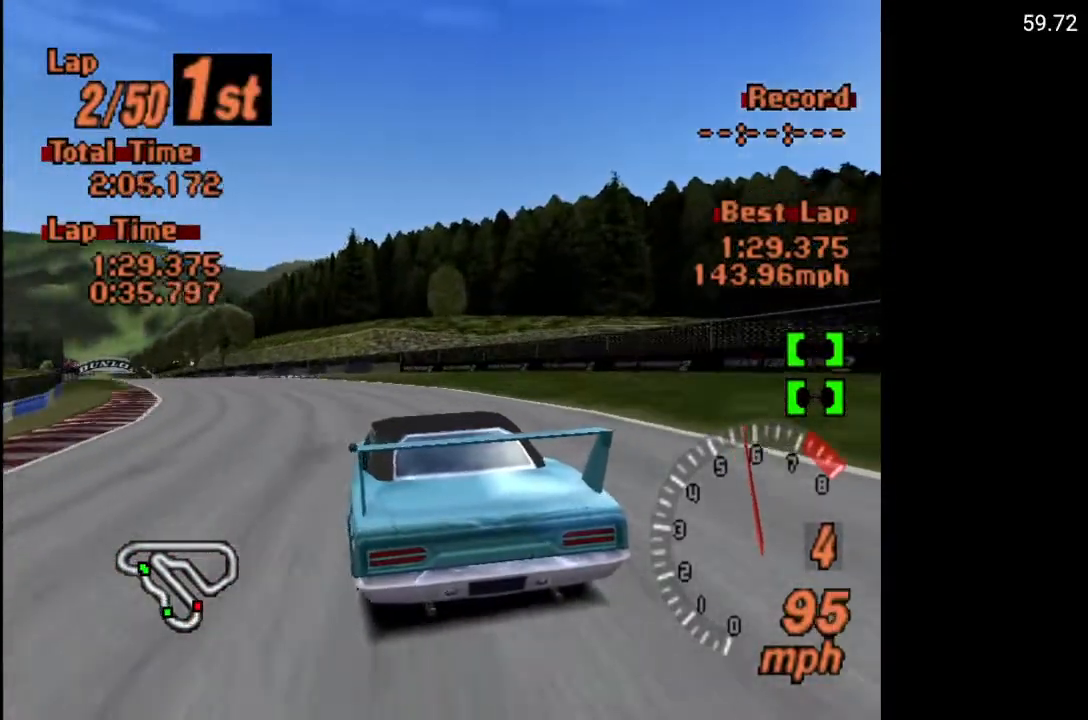
{"buttons": ["A"], "left_stick": "center", "right_stick": "center", "events": [[317, "DPAD_LEFT", "up"]]}
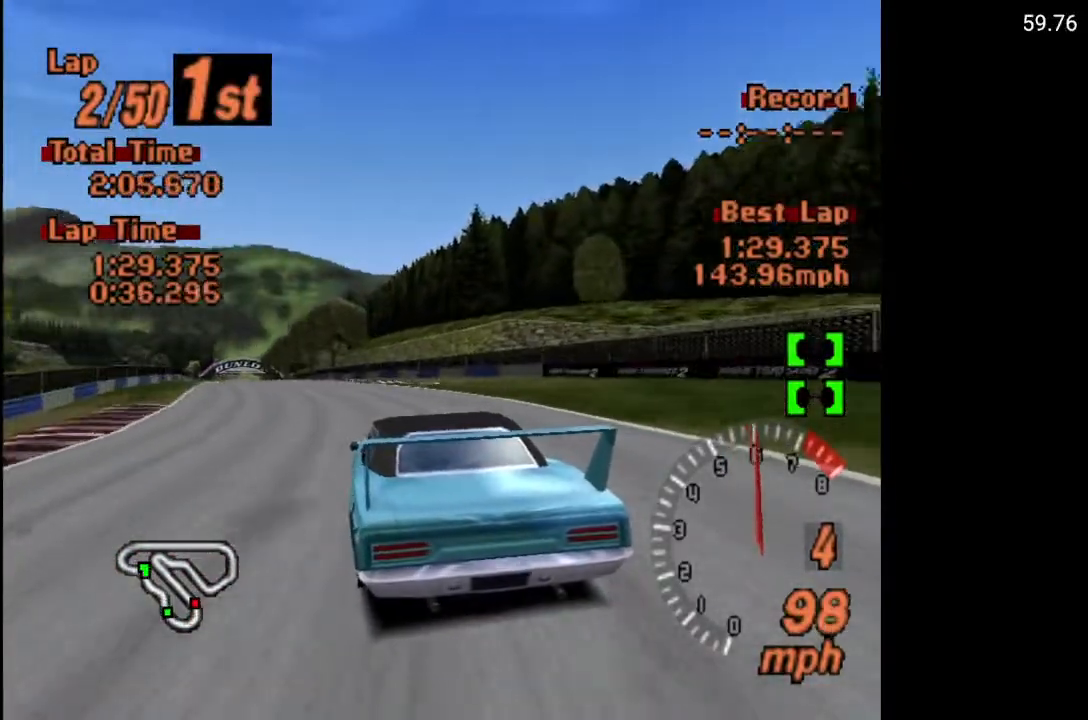
{"buttons": ["A"], "left_stick": "center", "right_stick": "center", "events": [[367, "DPAD_LEFT", "down"], [483, "DPAD_LEFT", "up"]]}
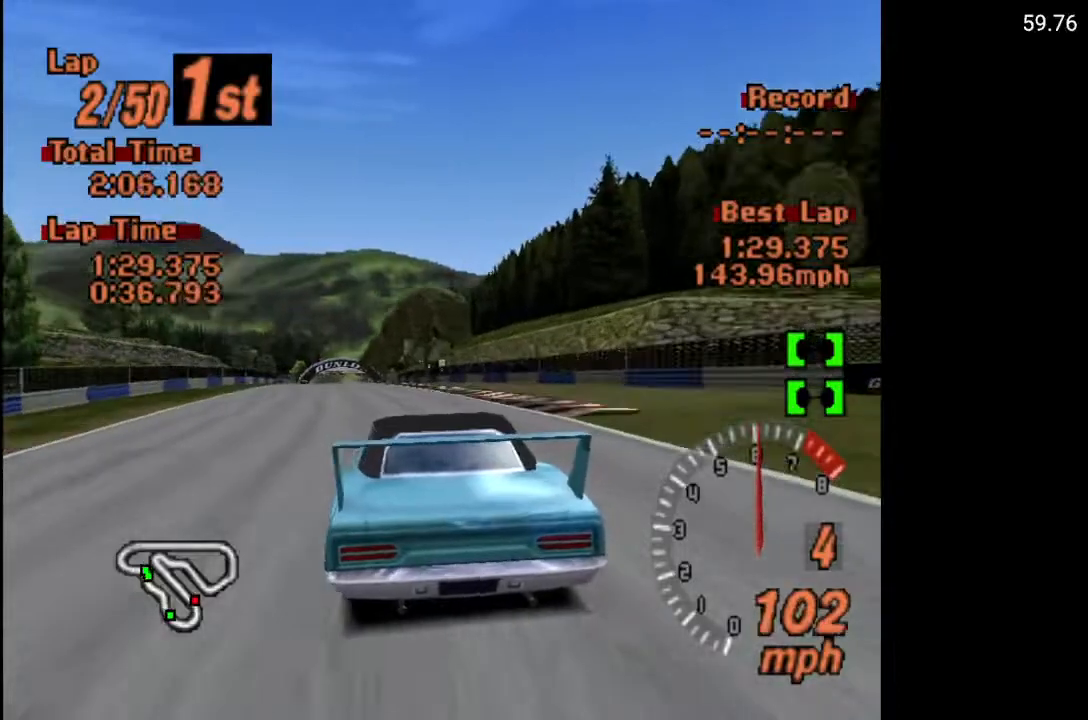
{"buttons": ["A"], "left_stick": "center", "right_stick": "center", "events": []}
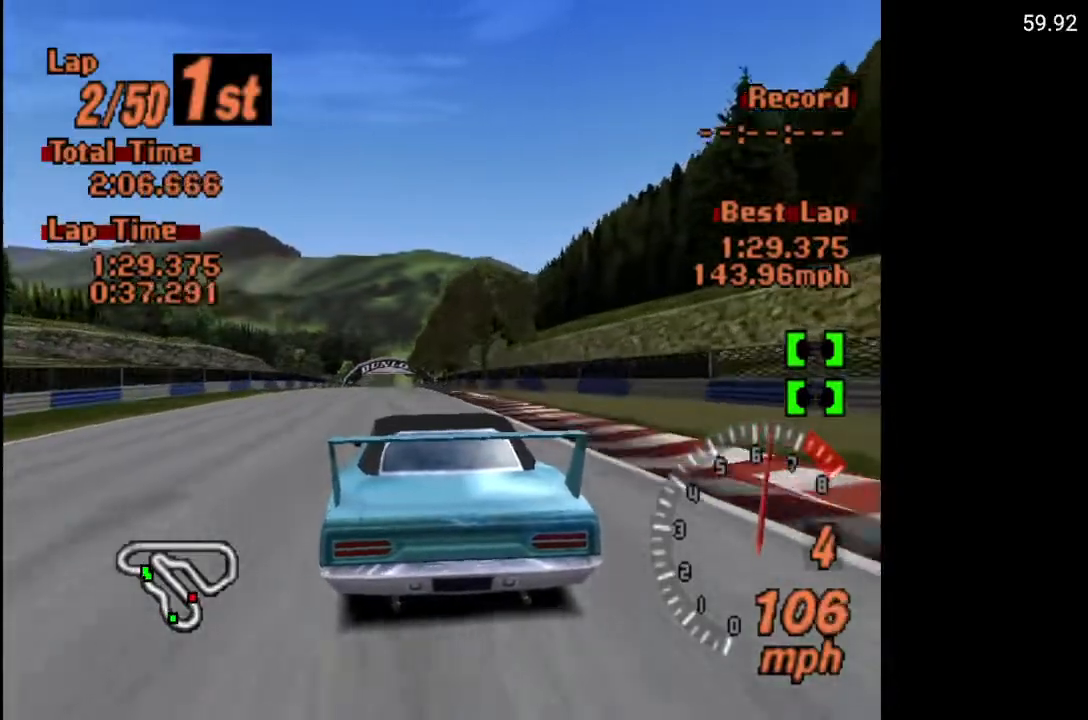
{"buttons": ["A"], "left_stick": "center", "right_stick": "center", "events": [[117, "DPAD_LEFT", "down"], [200, "DPAD_LEFT", "up"]]}
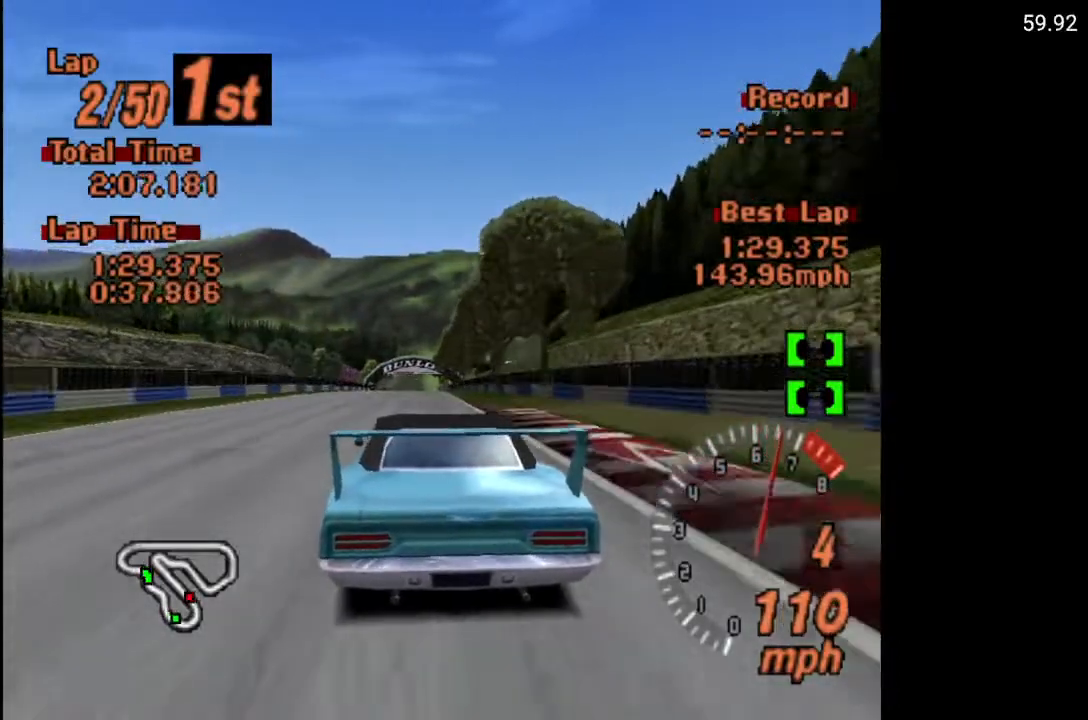
{"buttons": ["A"], "left_stick": "center", "right_stick": "center", "events": [[33, "DPAD_LEFT", "down"], [133, "DPAD_LEFT", "up"]]}
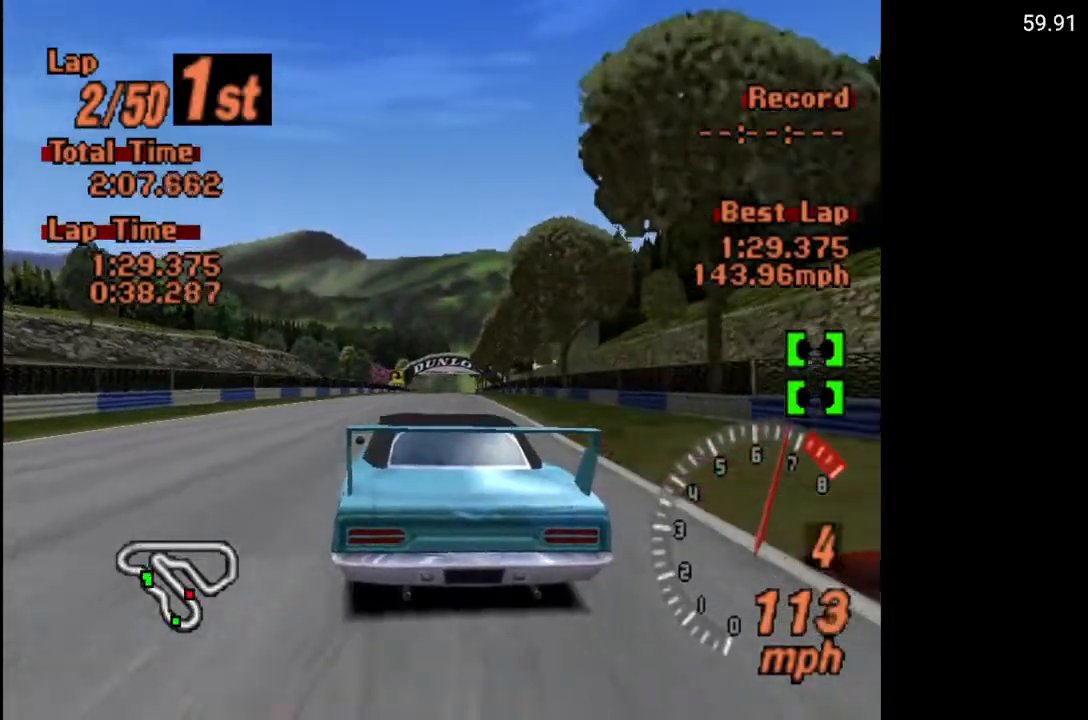
{"buttons": ["A"], "left_stick": "center", "right_stick": "center", "events": [[267, "DPAD_RIGHT", "down"], [317, "DPAD_RIGHT", "up"]]}
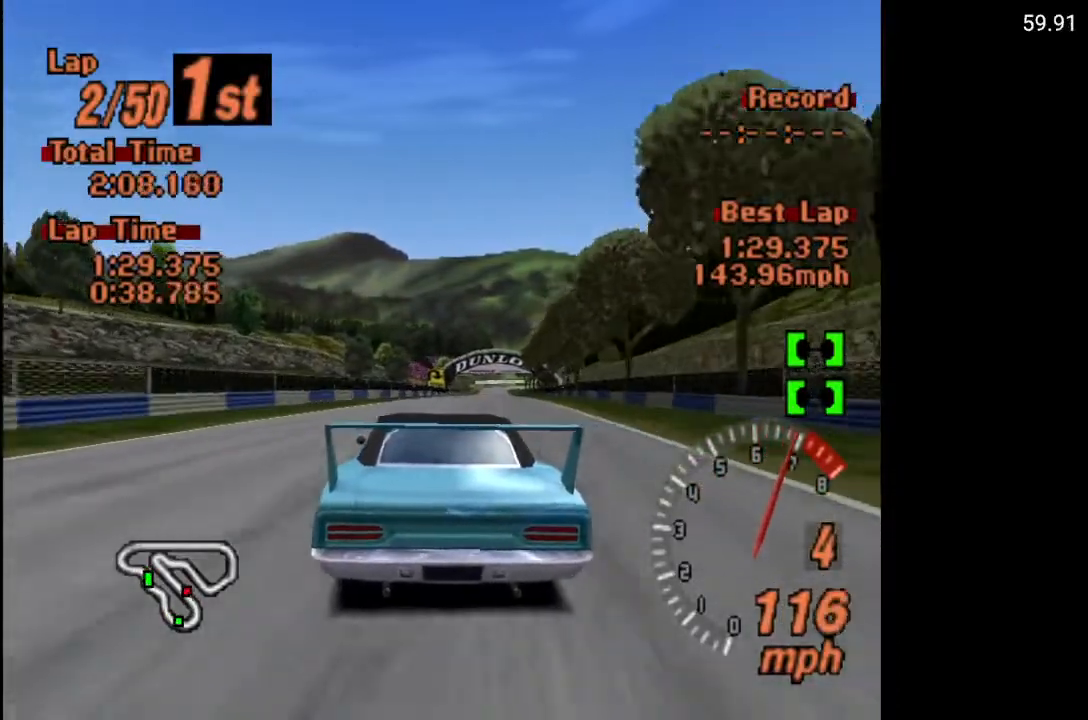
{"buttons": ["A"], "left_stick": "center", "right_stick": "center", "events": [[300, "DPAD_RIGHT", "down"], [367, "DPAD_RIGHT", "up"]]}
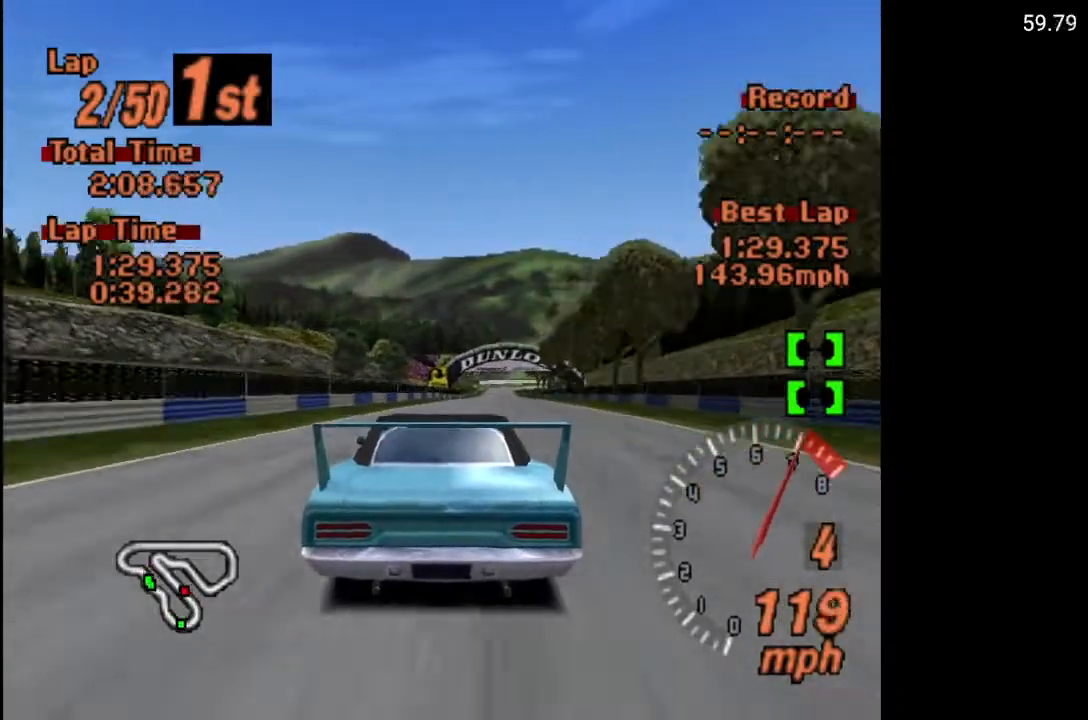
{"buttons": ["A"], "left_stick": "center", "right_stick": "center", "events": [[50, "DPAD_RIGHT", "down"], [117, "DPAD_RIGHT", "up"], [367, "DPAD_RIGHT", "down"], [367, "R2", "down"], [467, "DPAD_RIGHT", "up"], [483, "R2", "up"]]}
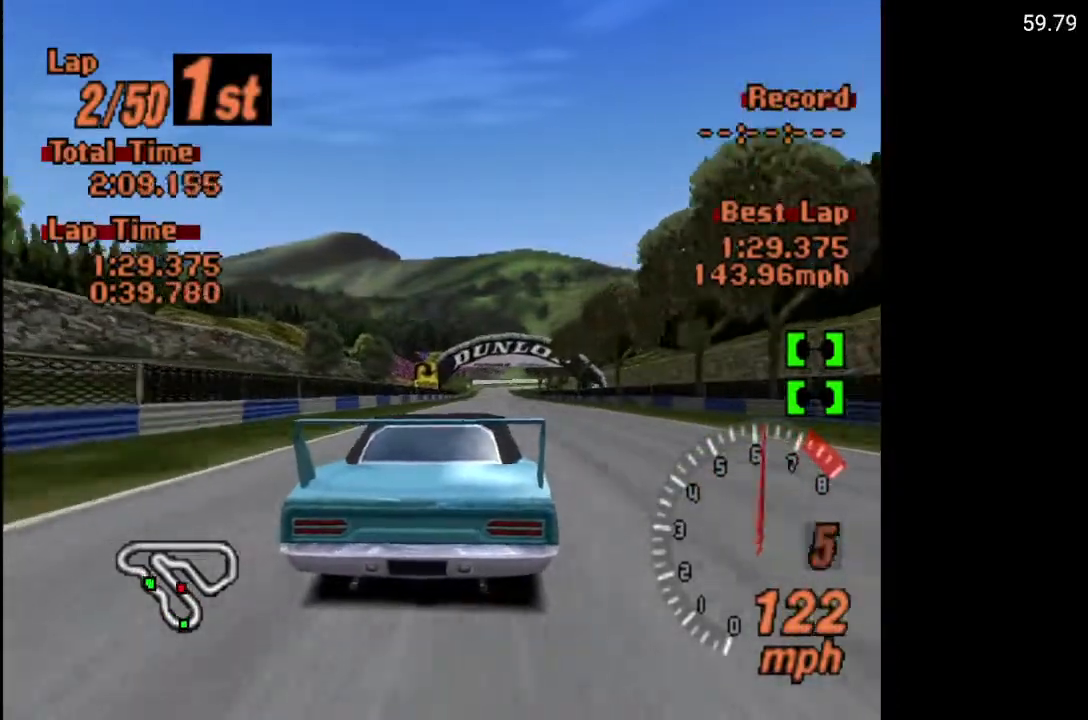
{"buttons": ["A"], "left_stick": "center", "right_stick": "center", "events": [[333, "DPAD_LEFT", "down"], [450, "DPAD_LEFT", "up"]]}
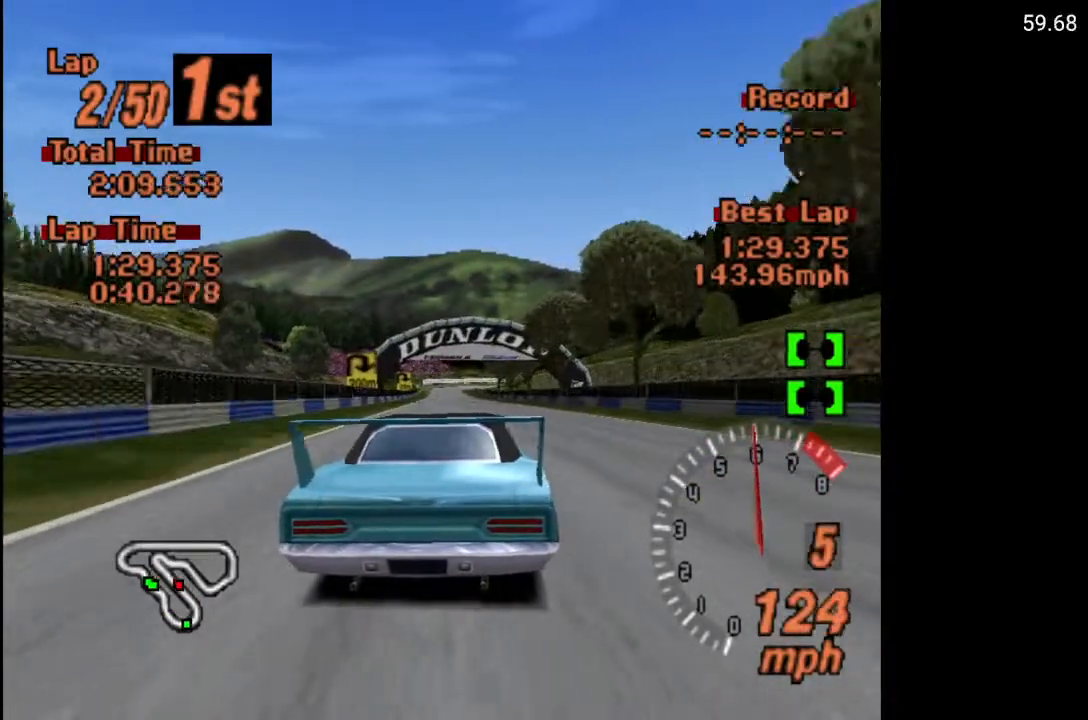
{"buttons": ["A"], "left_stick": "center", "right_stick": "center", "events": []}
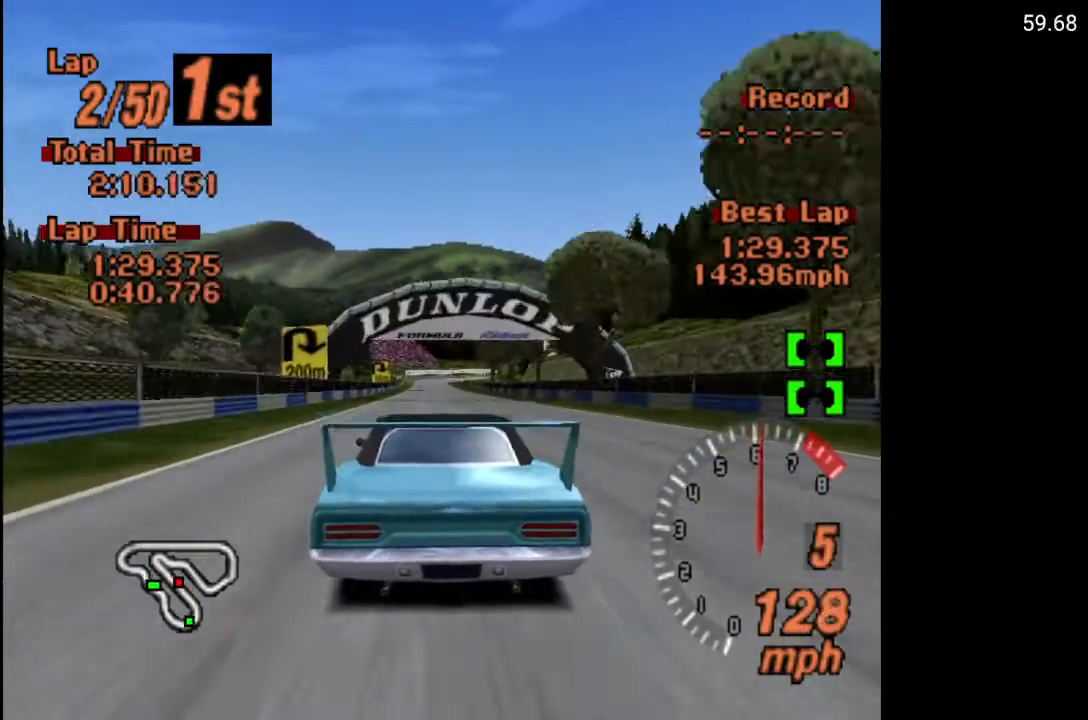
{"buttons": ["A"], "left_stick": "center", "right_stick": "center", "events": []}
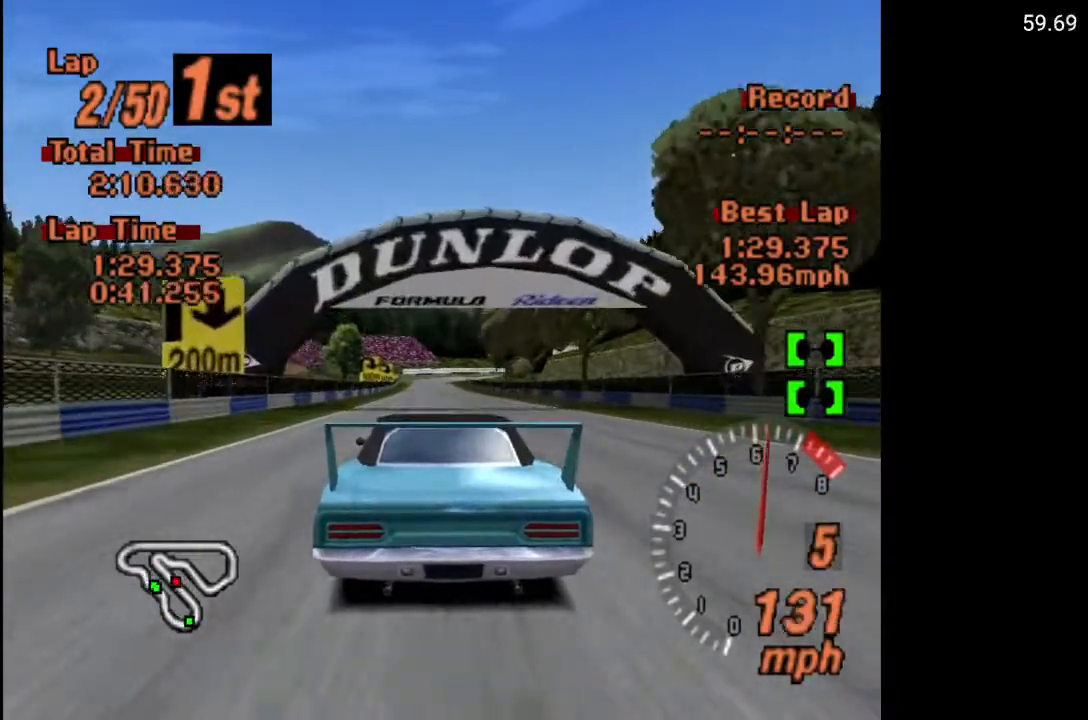
{"buttons": ["A"], "left_stick": "center", "right_stick": "center", "events": []}
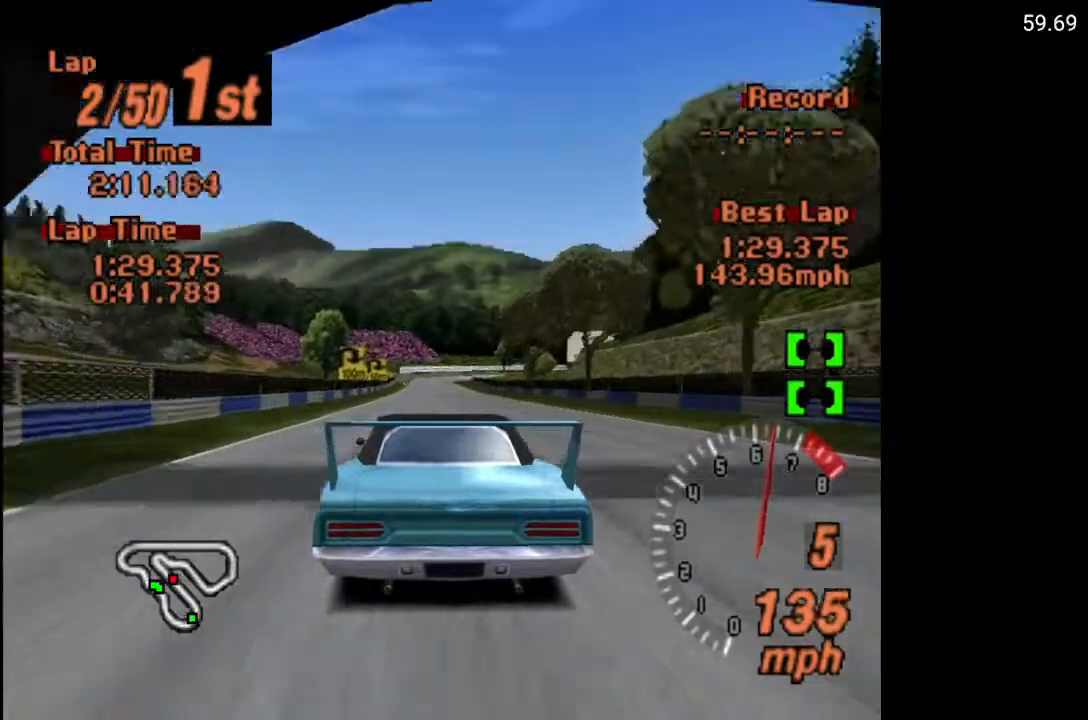
{"buttons": ["A"], "left_stick": "center", "right_stick": "center", "events": []}
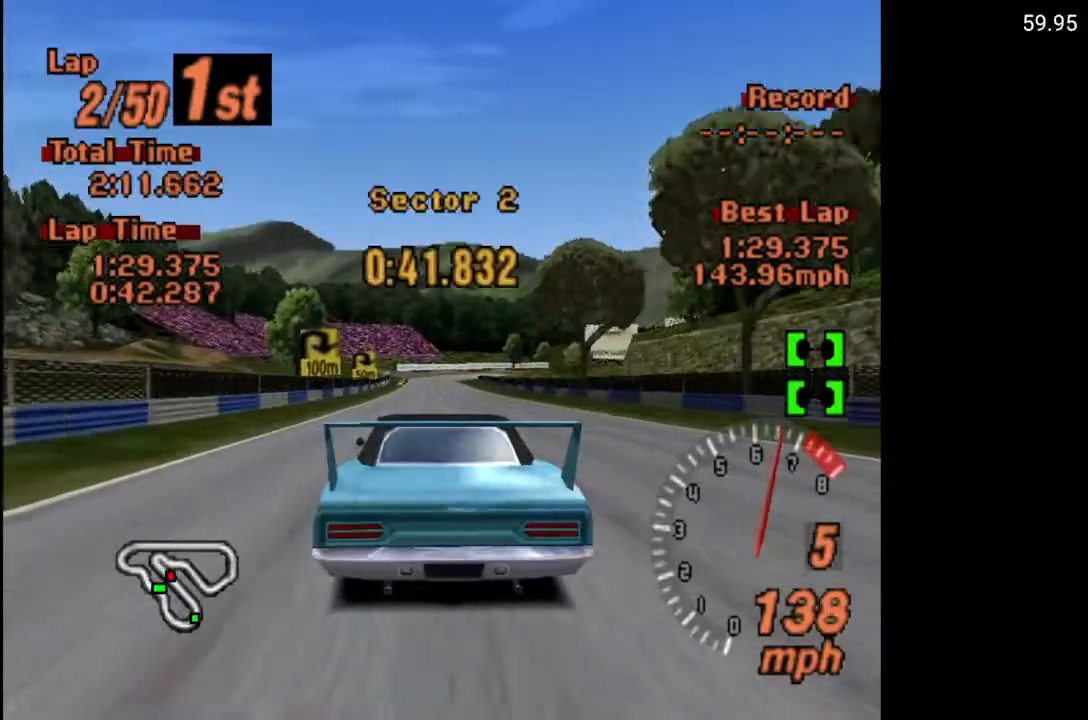
{"buttons": ["A"], "left_stick": "center", "right_stick": "center", "events": [[50, "DPAD_LEFT", "down"], [100, "DPAD_LEFT", "up"]]}
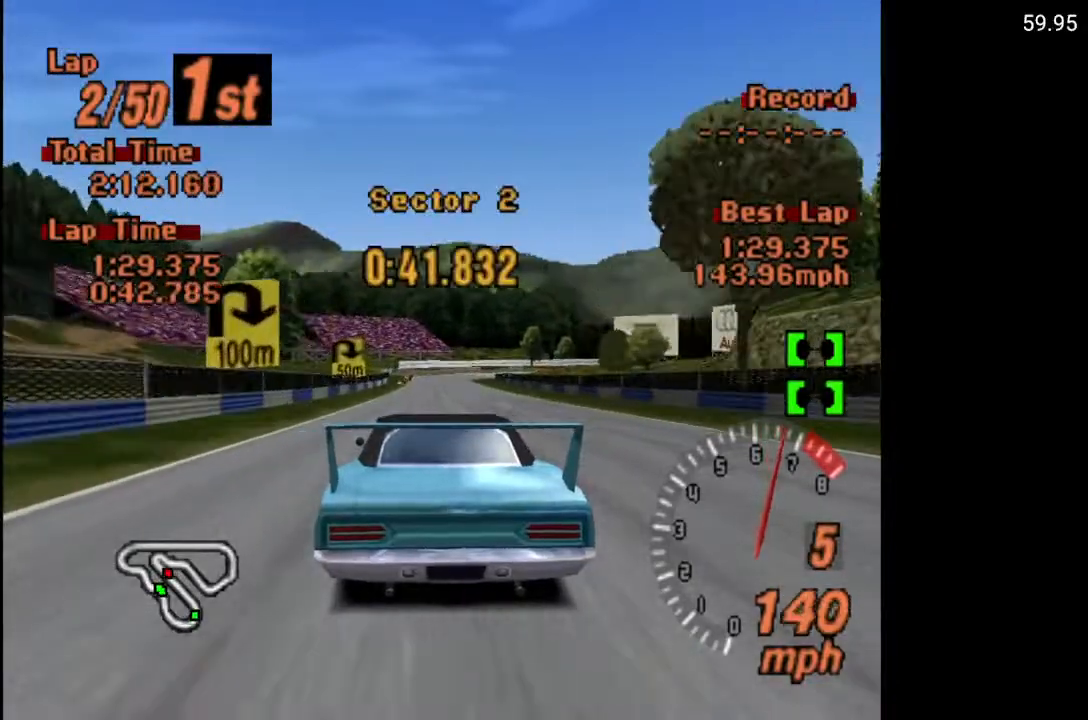
{"buttons": ["A"], "left_stick": "center", "right_stick": "center", "events": [[217, "DPAD_RIGHT", "down"], [267, "DPAD_RIGHT", "up"]]}
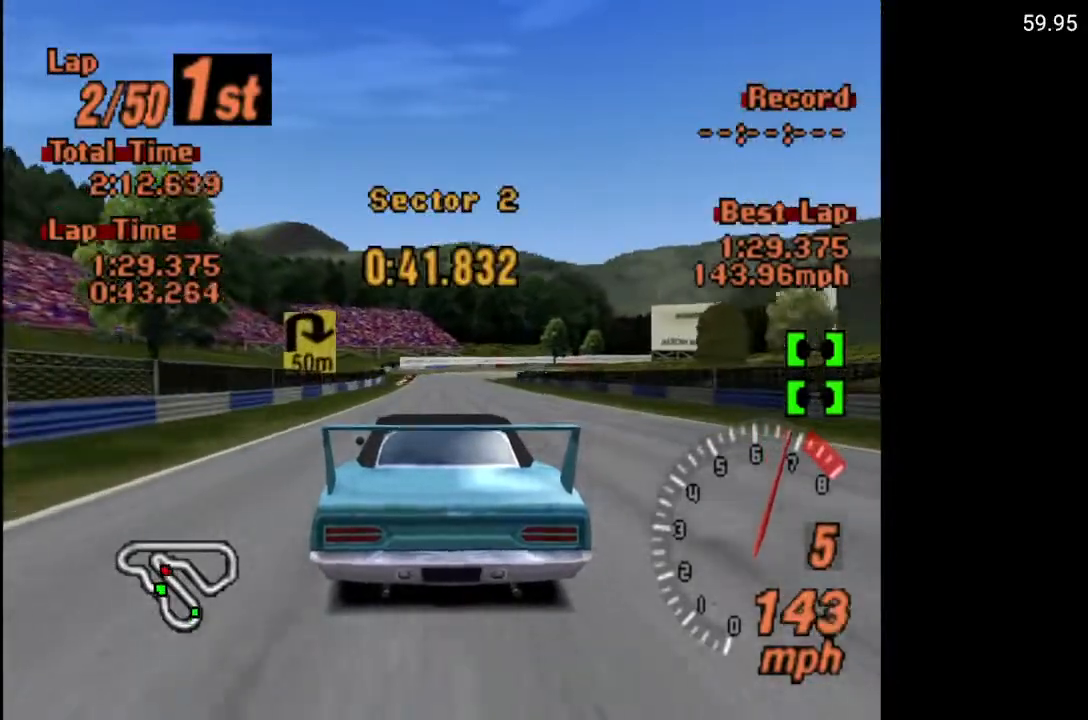
{"buttons": ["X"], "left_stick": "center", "right_stick": "center", "events": [[33, "DPAD_LEFT", "down"], [133, "DPAD_LEFT", "up"], [200, "A", "up"], [500, "X", "down"]]}
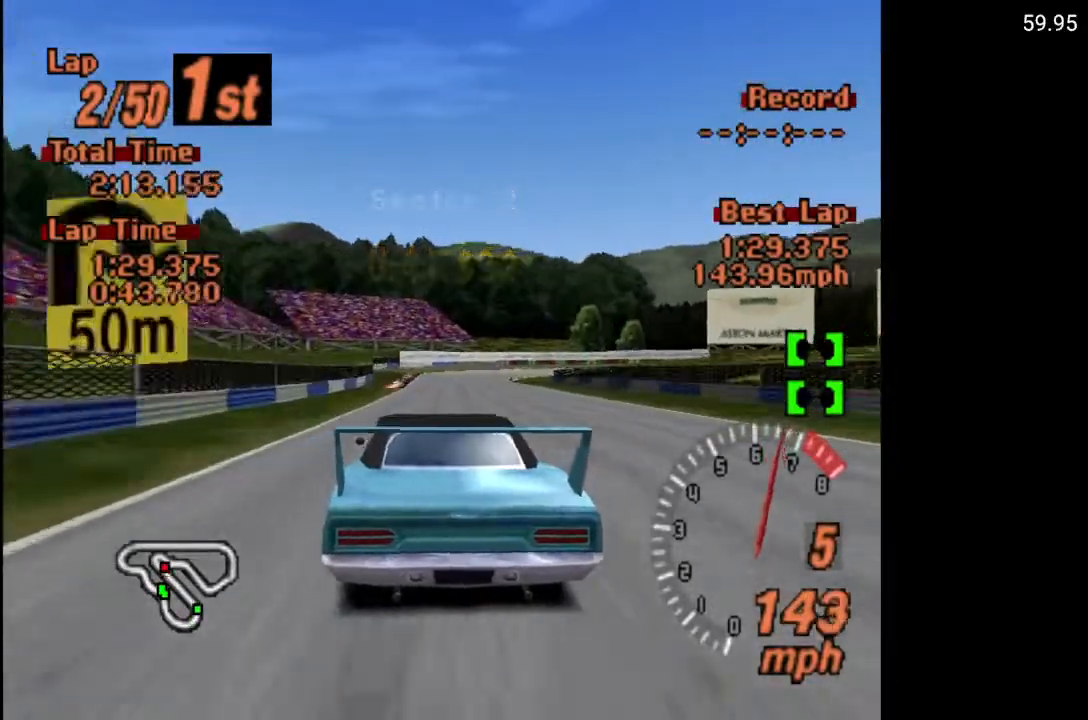
{"buttons": ["X", "DPAD_RIGHT"], "left_stick": "center", "right_stick": "center", "events": [[167, "L2", "down"], [283, "L2", "up"], [450, "DPAD_RIGHT", "down"]]}
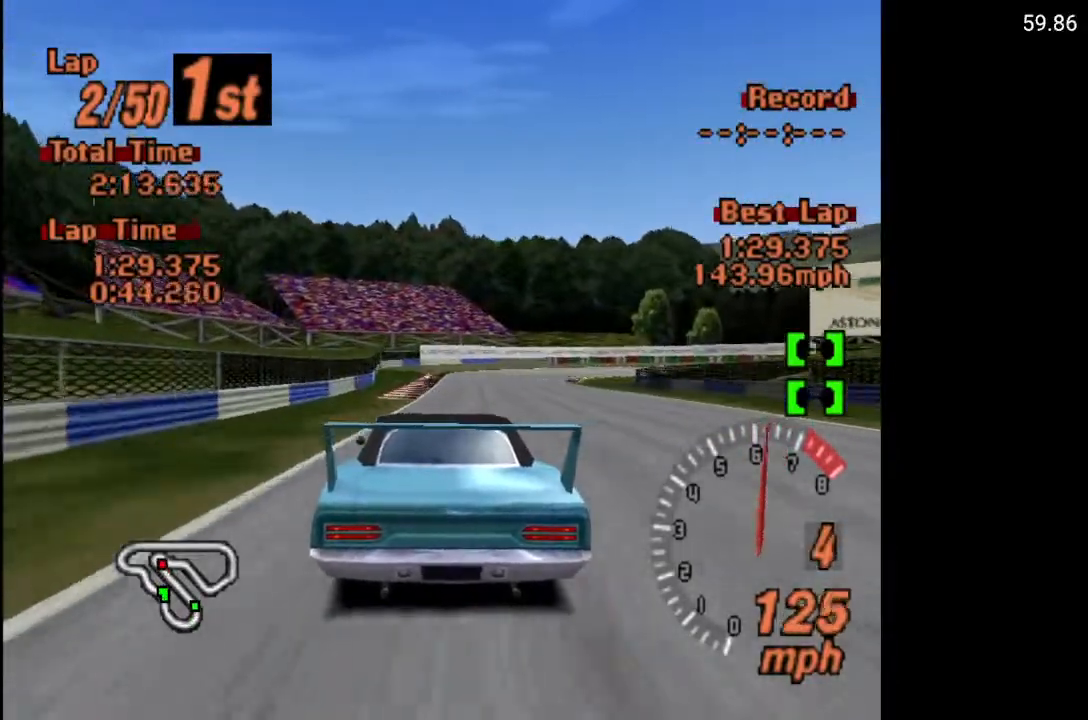
{"buttons": ["X"], "left_stick": "center", "right_stick": "center", "events": [[67, "DPAD_RIGHT", "up"], [267, "L2", "down"], [400, "L2", "up"]]}
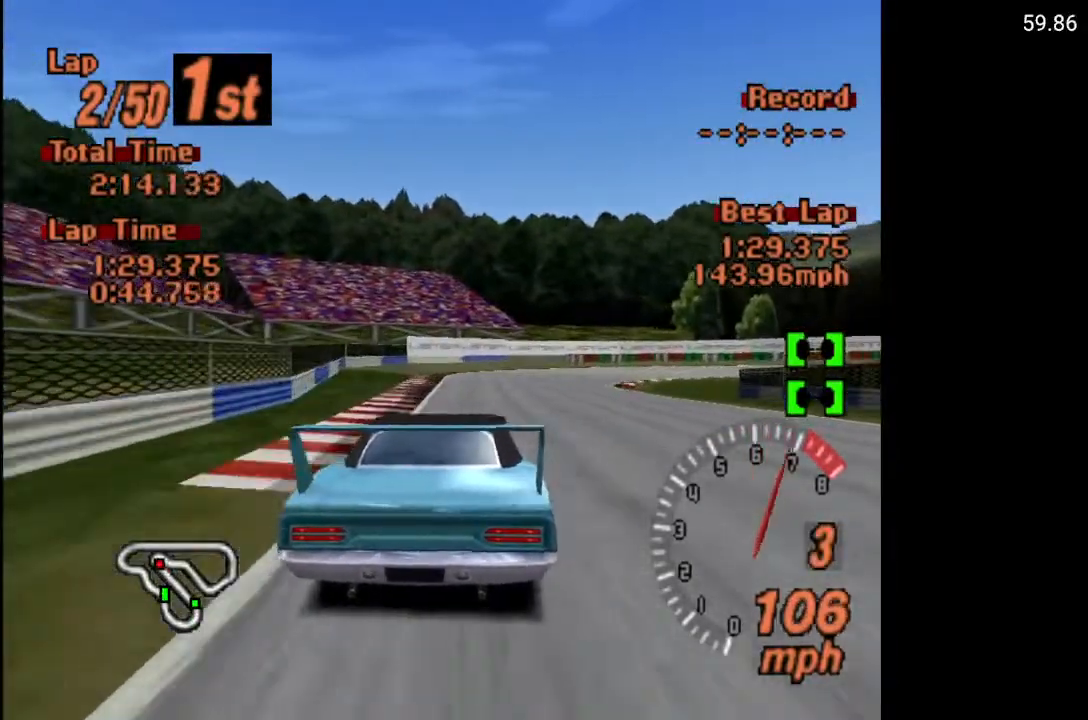
{"buttons": ["X"], "left_stick": "center", "right_stick": "center", "events": [[33, "DPAD_RIGHT", "down"], [167, "DPAD_RIGHT", "up"], [267, "DPAD_RIGHT", "down"], [400, "DPAD_RIGHT", "up"]]}
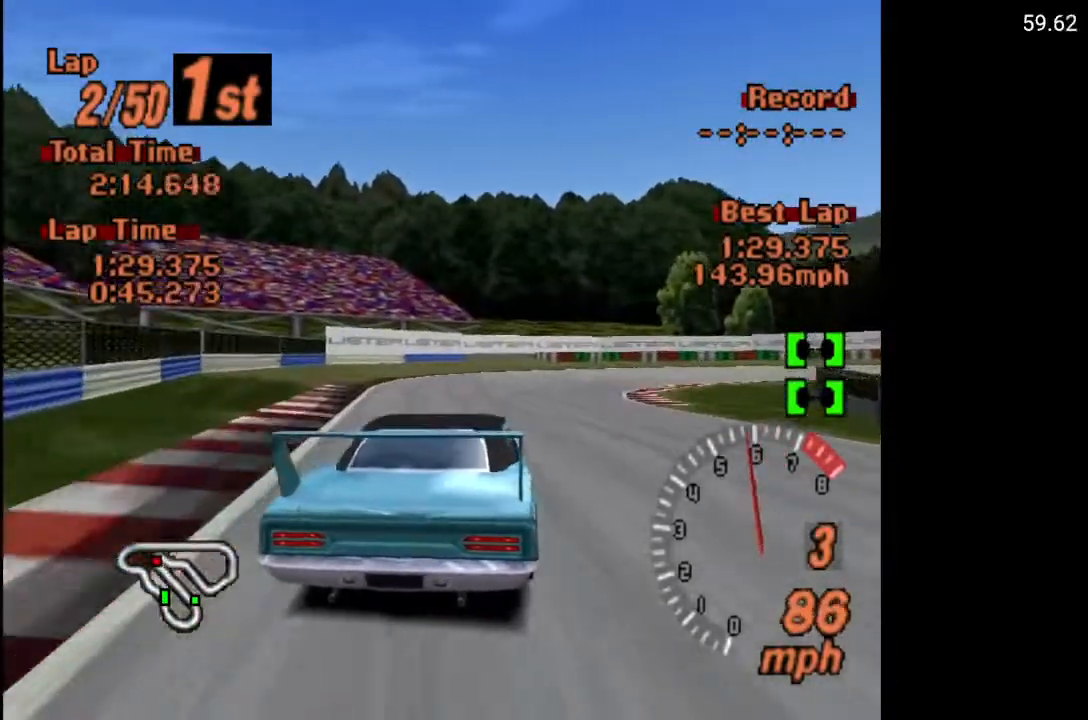
{"buttons": ["A"], "left_stick": "center", "right_stick": "center", "events": [[83, "X", "up"], [217, "A", "down"], [283, "DPAD_RIGHT", "down"], [367, "A", "up"], [400, "DPAD_RIGHT", "up"], [500, "A", "down"]]}
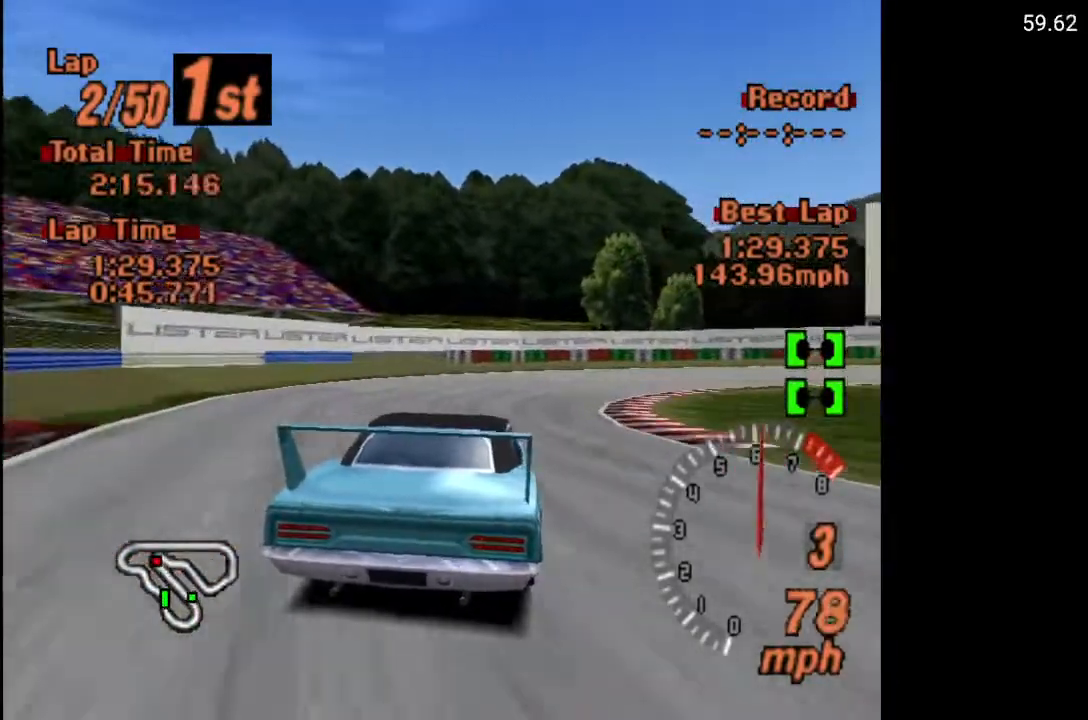
{"buttons": ["DPAD_RIGHT"], "left_stick": "center", "right_stick": "center", "events": [[17, "DPAD_RIGHT", "down"], [83, "A", "up"]]}
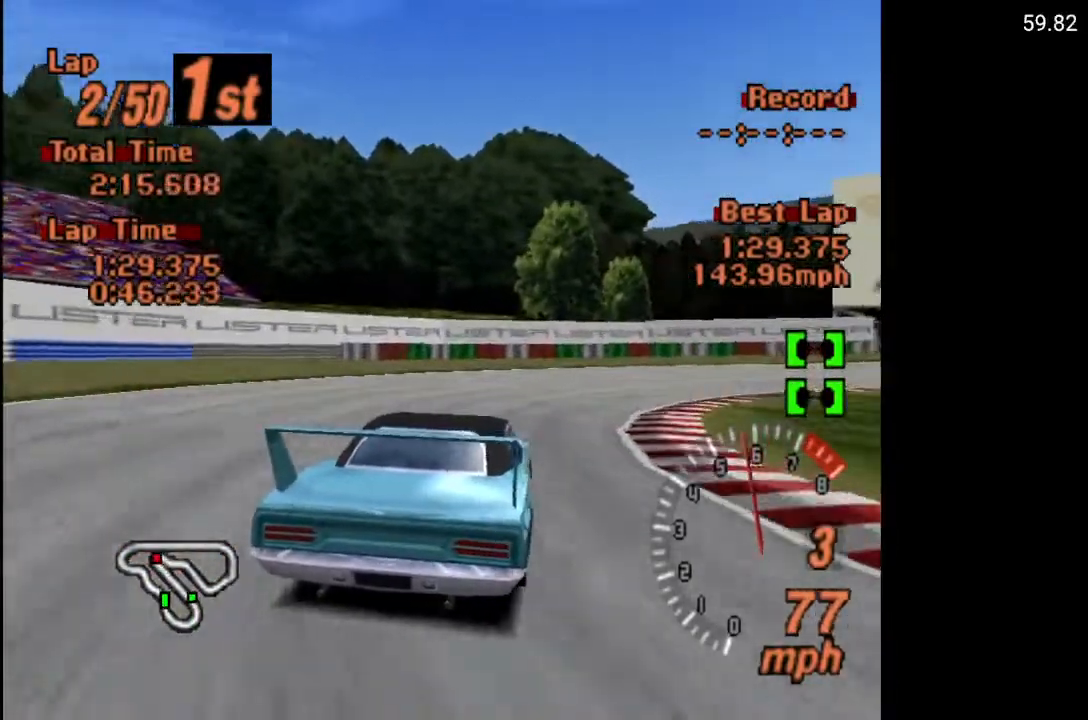
{"buttons": ["DPAD_RIGHT"], "left_stick": "center", "right_stick": "center", "events": []}
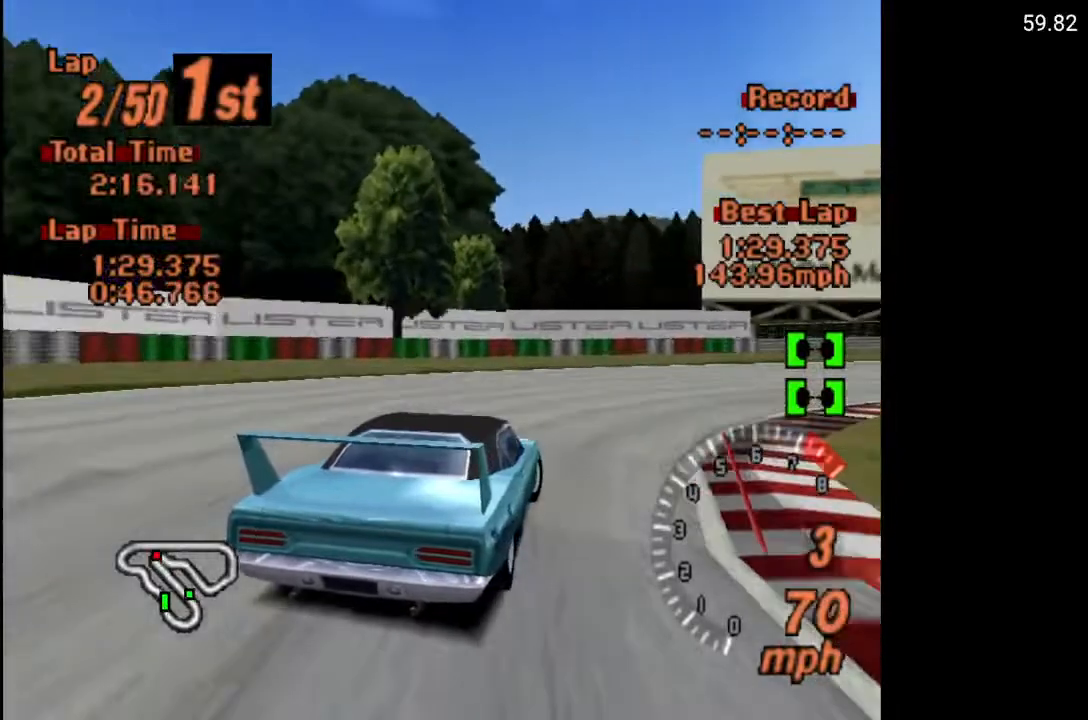
{"buttons": ["X", "DPAD_RIGHT"], "left_stick": "center", "right_stick": "center", "events": [[167, "X", "down"], [183, "L2", "down"], [300, "L2", "up"]]}
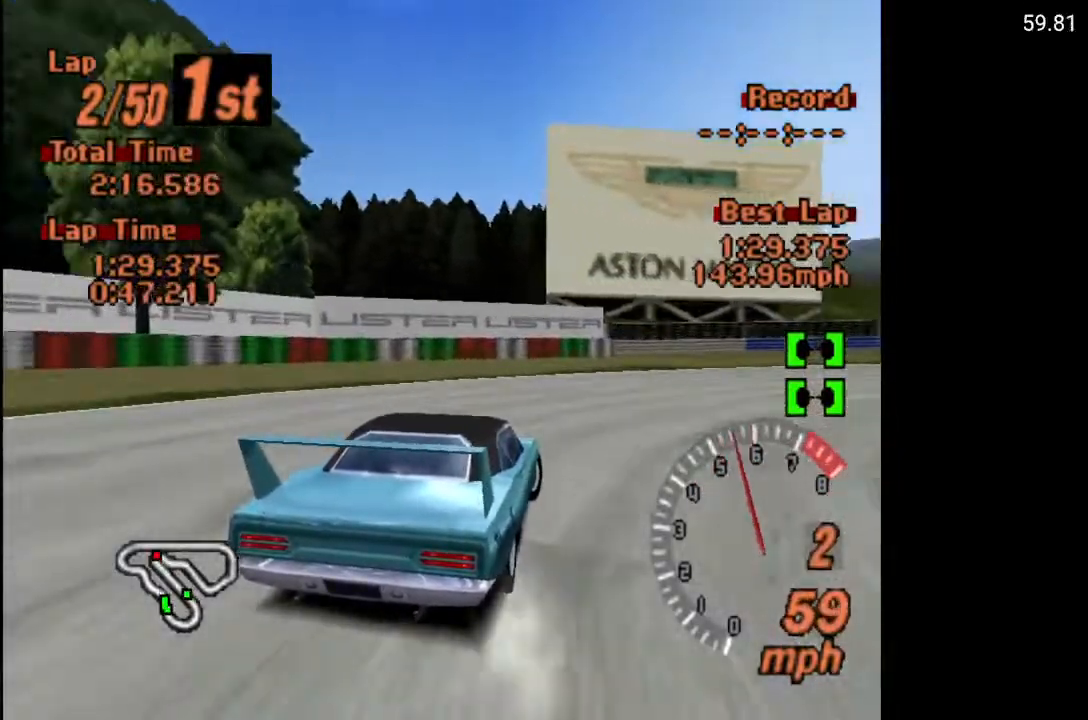
{"buttons": ["DPAD_RIGHT"], "left_stick": "center", "right_stick": "center", "events": [[317, "X", "up"]]}
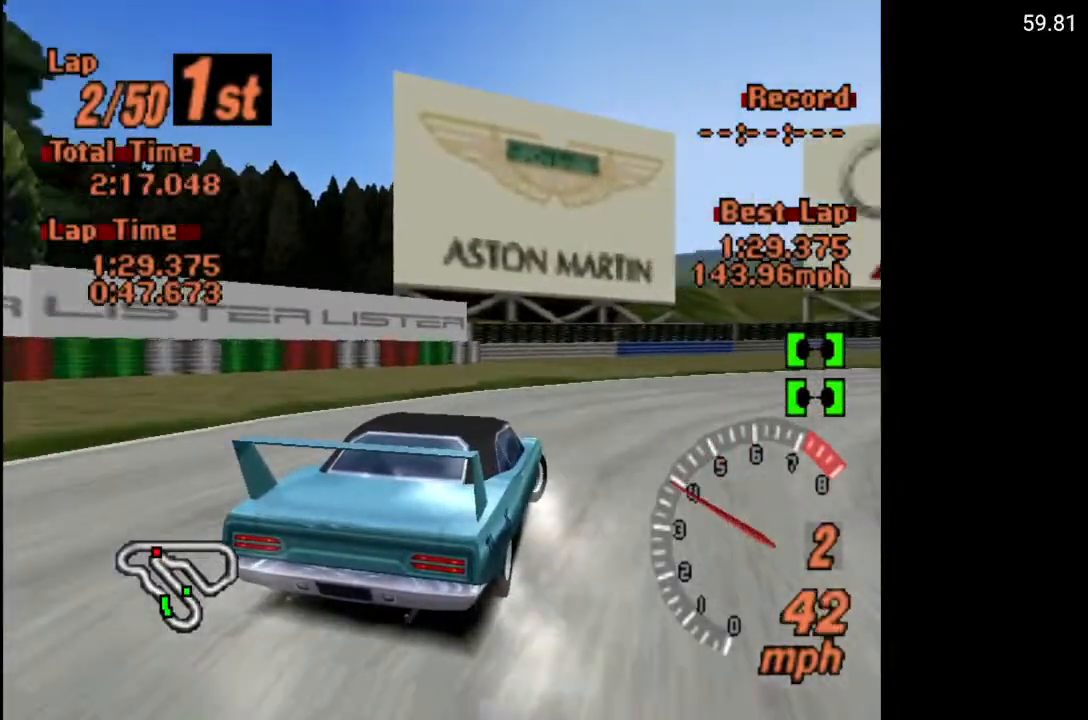
{"buttons": ["A", "DPAD_RIGHT"], "left_stick": "center", "right_stick": "center", "events": [[67, "A", "down"], [167, "A", "up"], [250, "A", "down"], [317, "A", "up"], [417, "A", "down"]]}